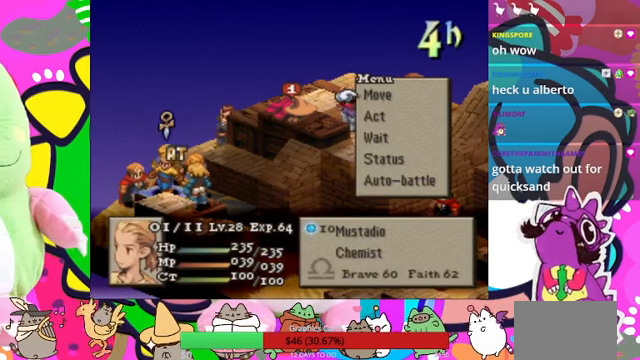
Gameplay with a controller (PlayStation layout); each line is a JSON object with the inputs held at the frame after it. "events" lists button and stick changes between this image and that frame as [ms after this image, input, new state], when the widget could be followed in between. Not read: L3 R3 left_stick right_stick.
{"buttons": [], "events": []}
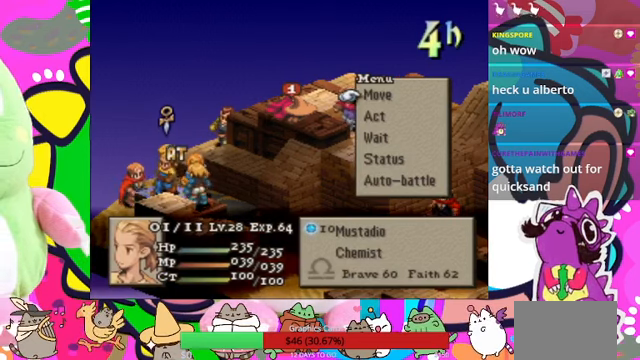
{"buttons": [], "events": [[100, "DPAD_DOWN", "down"], [200, "DPAD_DOWN", "up"]]}
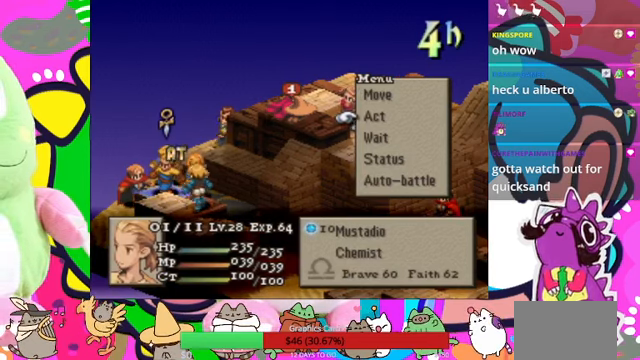
{"buttons": [], "events": []}
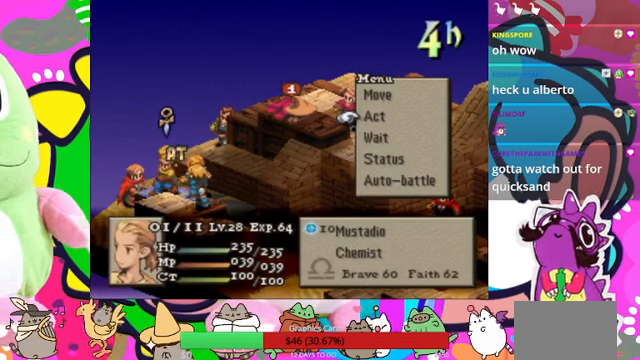
{"buttons": [], "events": [[67, "CIRCLE", "down"], [233, "CIRCLE", "up"]]}
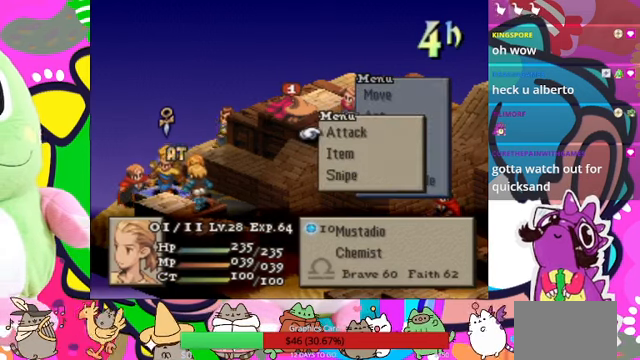
{"buttons": [], "events": []}
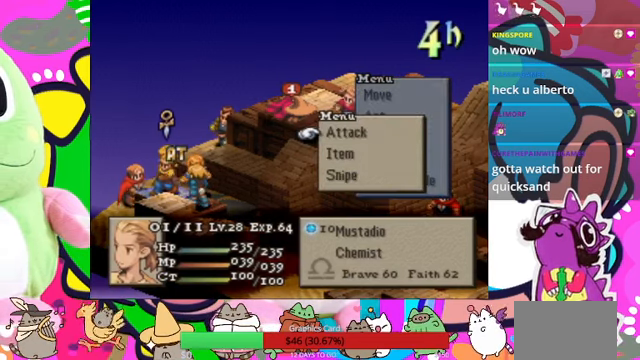
{"buttons": [], "events": []}
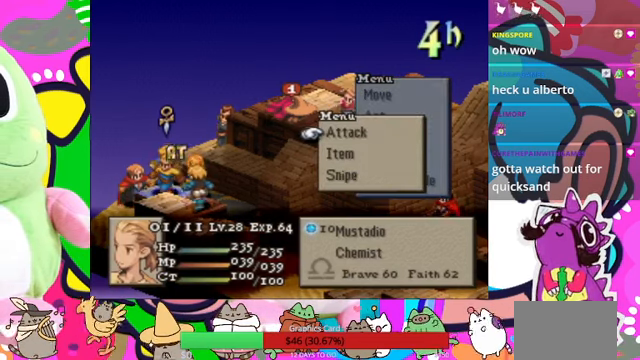
{"buttons": [], "events": [[33, "CROSS", "down"], [167, "CROSS", "up"]]}
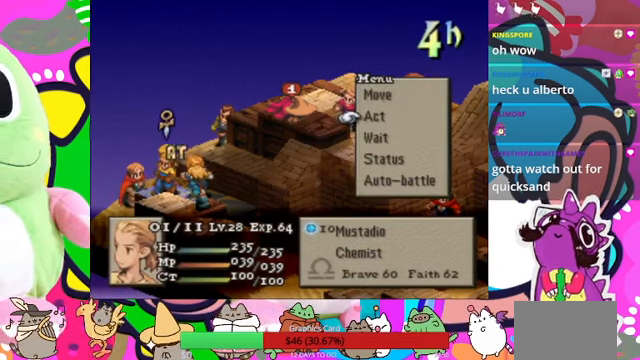
{"buttons": [], "events": [[400, "DPAD_UP", "down"], [500, "DPAD_UP", "up"]]}
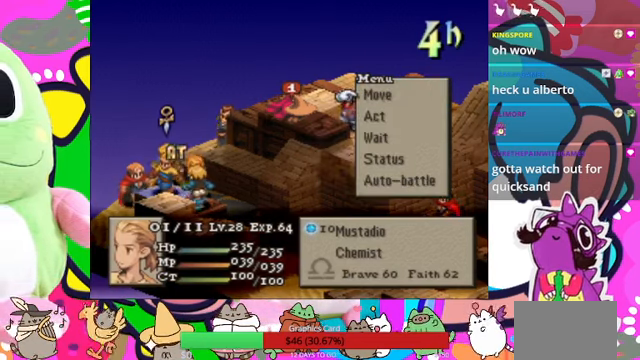
{"buttons": ["CIRCLE"], "events": [[267, "CIRCLE", "down"], [333, "CIRCLE", "up"], [466, "CIRCLE", "down"]]}
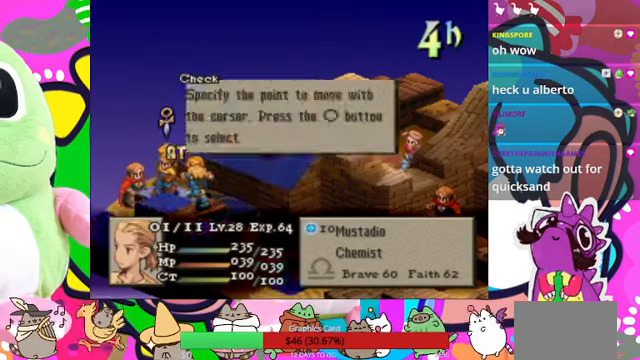
{"buttons": [], "events": [[33, "CIRCLE", "up"]]}
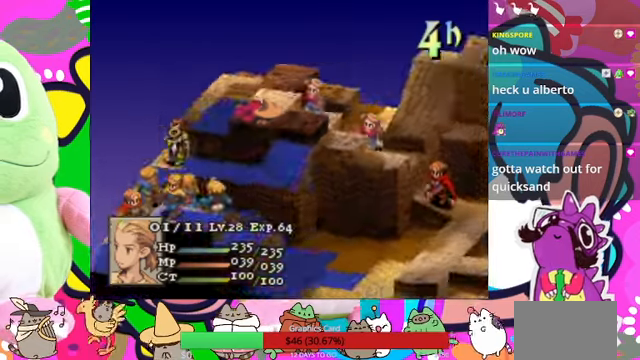
{"buttons": [], "events": []}
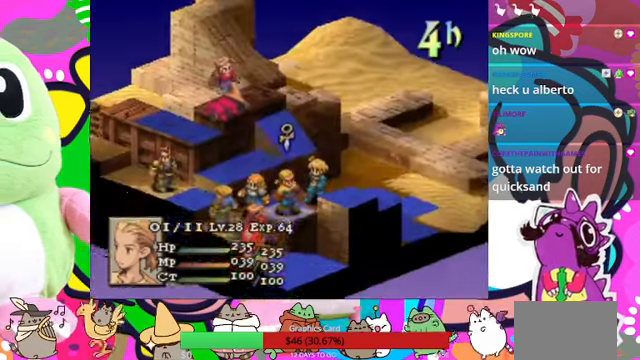
{"buttons": [], "events": [[133, "DPAD_DOWN", "down"], [233, "DPAD_DOWN", "up"]]}
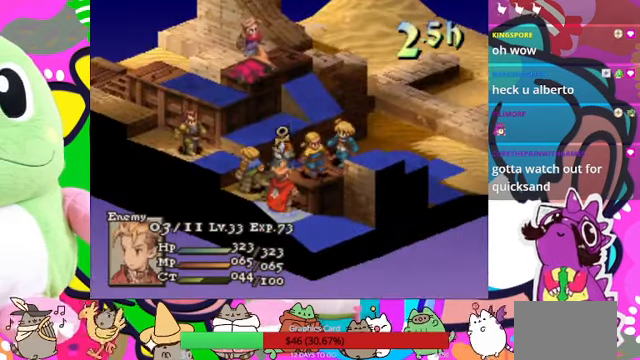
{"buttons": [], "events": []}
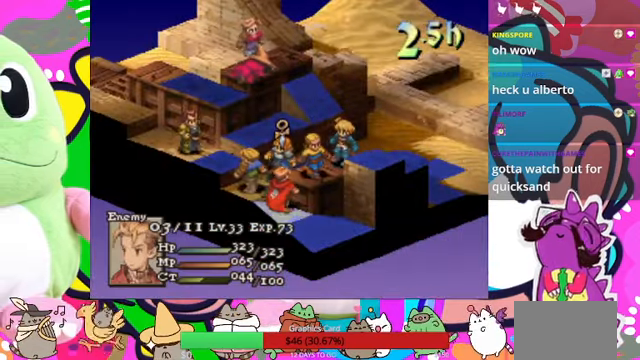
{"buttons": [], "events": []}
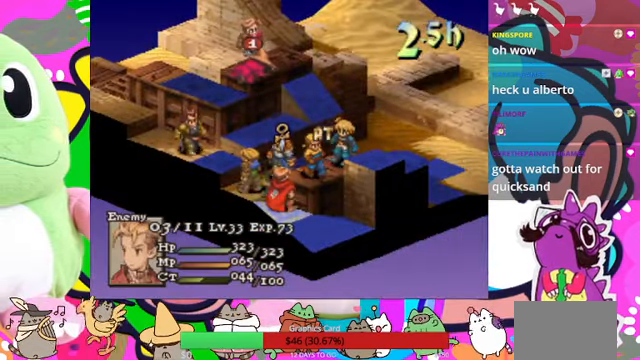
{"buttons": [], "events": []}
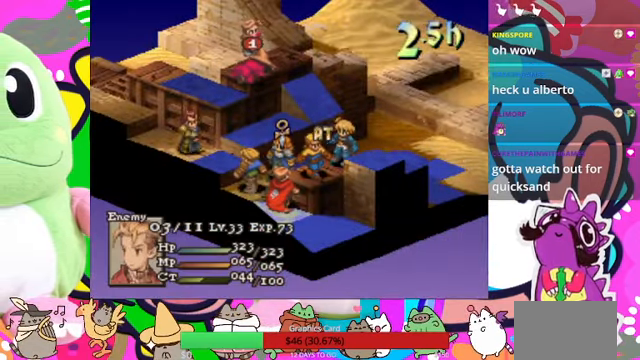
{"buttons": [], "events": []}
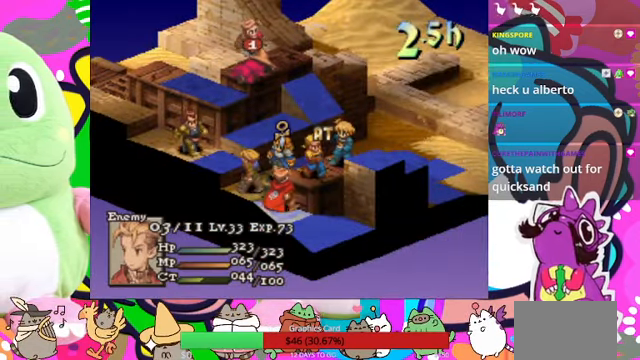
{"buttons": [], "events": []}
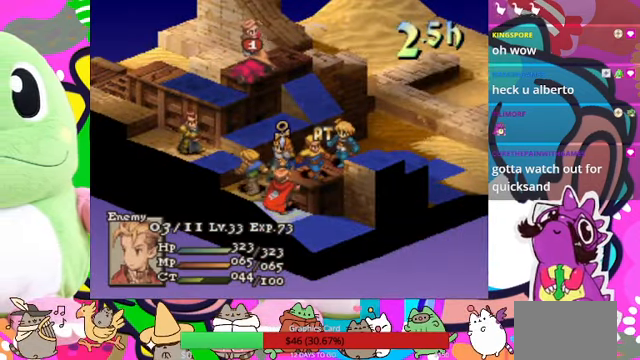
{"buttons": [], "events": [[166, "CROSS", "down"], [300, "CROSS", "up"]]}
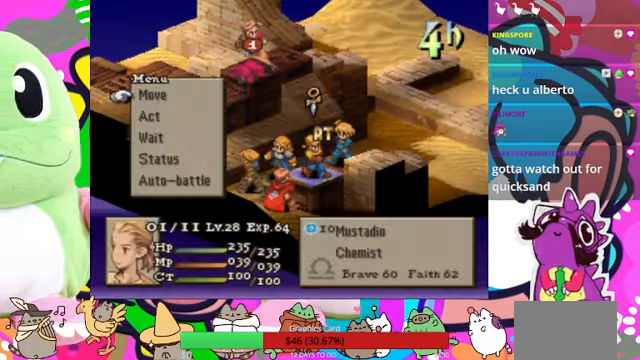
{"buttons": [], "events": []}
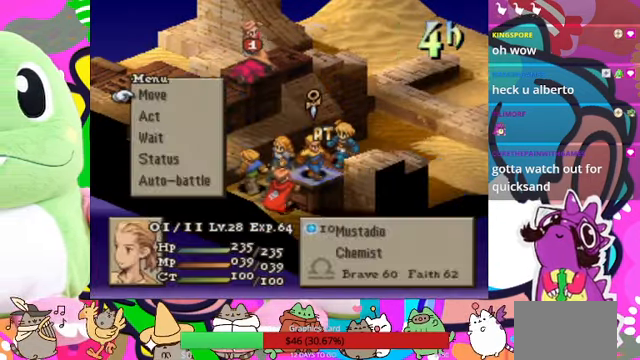
{"buttons": [], "events": [[167, "DPAD_DOWN", "down"], [267, "DPAD_DOWN", "up"], [334, "CIRCLE", "down"], [500, "CIRCLE", "up"]]}
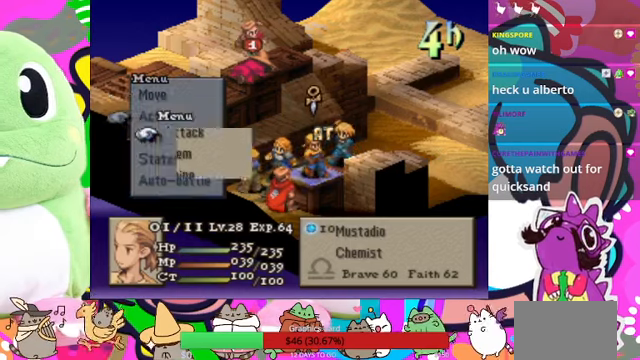
{"buttons": ["CIRCLE"], "events": [[400, "CIRCLE", "down"]]}
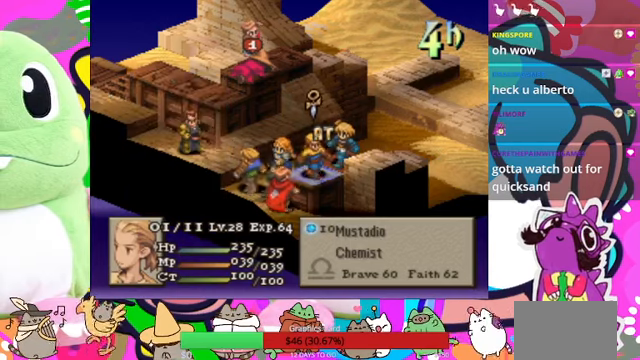
{"buttons": [], "events": [[67, "CIRCLE", "up"], [300, "CIRCLE", "down"], [434, "CIRCLE", "up"]]}
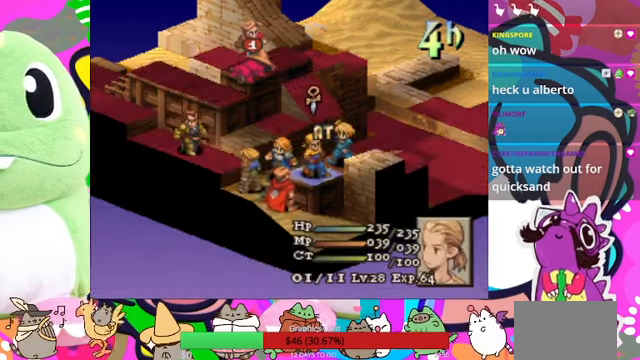
{"buttons": [], "events": []}
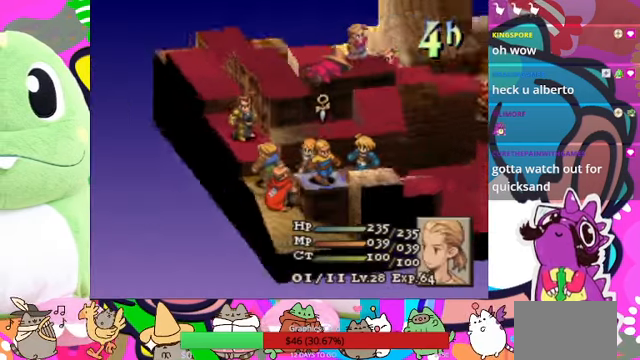
{"buttons": [], "events": [[200, "DPAD_UP", "down"], [300, "DPAD_UP", "up"], [400, "DPAD_UP", "down"], [500, "DPAD_UP", "up"]]}
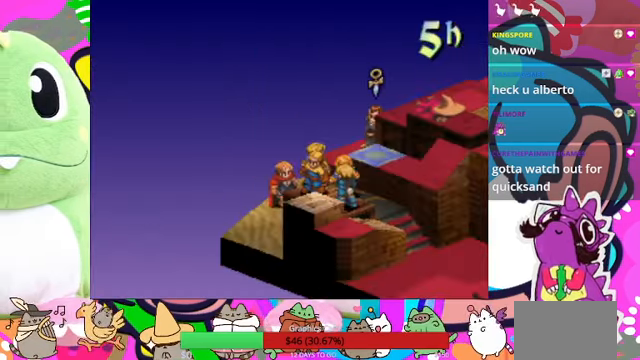
{"buttons": ["DPAD_UP"], "events": [[34, "DPAD_RIGHT", "down"], [134, "DPAD_RIGHT", "up"], [234, "DPAD_RIGHT", "down"], [334, "DPAD_RIGHT", "up"], [434, "DPAD_UP", "down"]]}
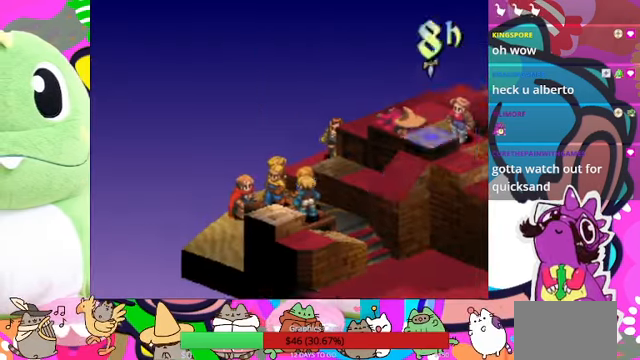
{"buttons": ["CIRCLE"], "events": [[34, "DPAD_UP", "up"], [300, "DPAD_UP", "down"], [434, "DPAD_UP", "up"], [500, "CIRCLE", "down"]]}
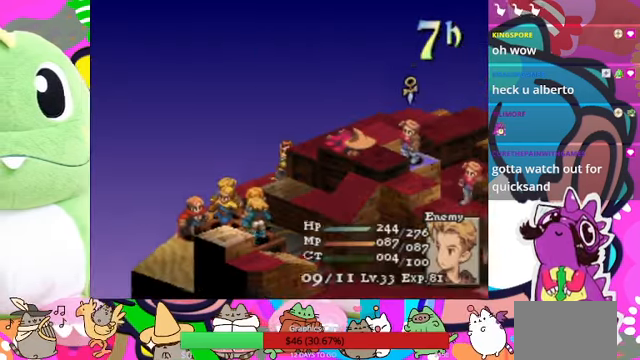
{"buttons": [], "events": [[167, "CIRCLE", "up"]]}